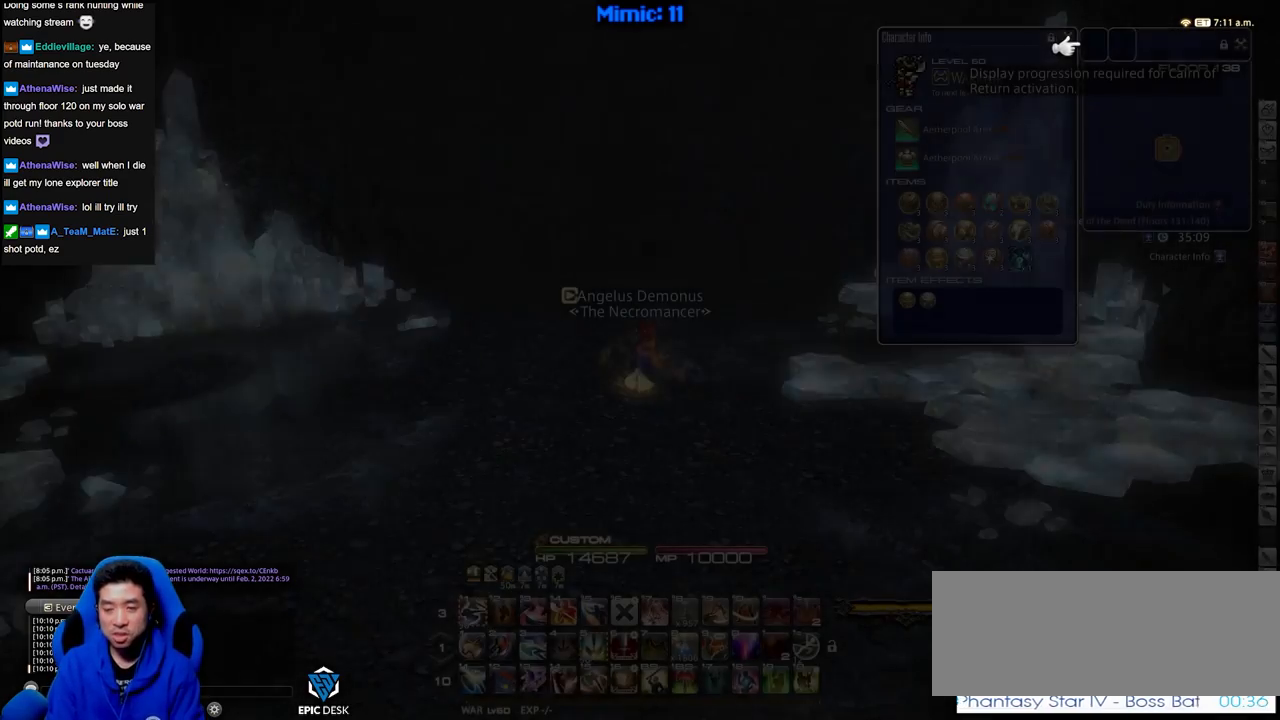
Gameplay with keyboard; each line is a JSON object with the keys held at the frame after it. "events" lists presses ("down") and releases ("up") of ".", "/", "0", "1", "2", "3", "4", "5", "6", "7", "8", "9", "a", "alt_l", "alt_r", "b", "backslash", "backspace", "c", "caps_lock", "comma", "ctrl_l", "ctrl_r", "d", "down", "e", "equals", "escape", "f", "f1", "f10", "f11", "f12", "f2", "f3", "f4", "f5", "f6", "f7", "f8", "f9", "g", "h", "i", "j", "k", "l", "lbracket", "left", "m", "menu", "minus", "n", "o", "p", "q", "quote", "r", "rbracket", "return", "right", "s", "semicolon", "shift_l", "shift_r", "space", "super", "t", "tab", "tilde", "u", "up", "v", "w", "x", "y" and "z" between this image and that frame as [ms after this image, input, new state], when the widget could be followed in between. No other keys are recorded. Mouse input is not recorded.
{"keys": ["w"], "events": [[501, "w", "down"]]}
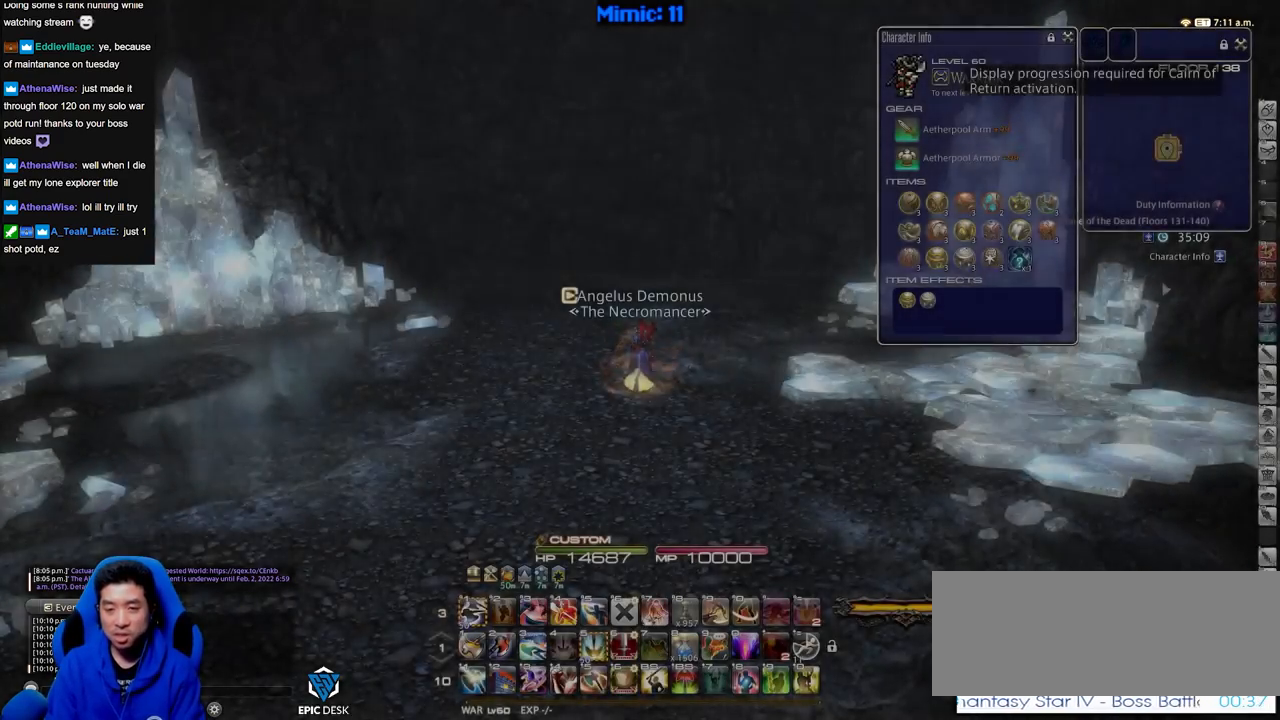
{"keys": ["rbracket", "w"], "events": [[283, "rbracket", "down"]]}
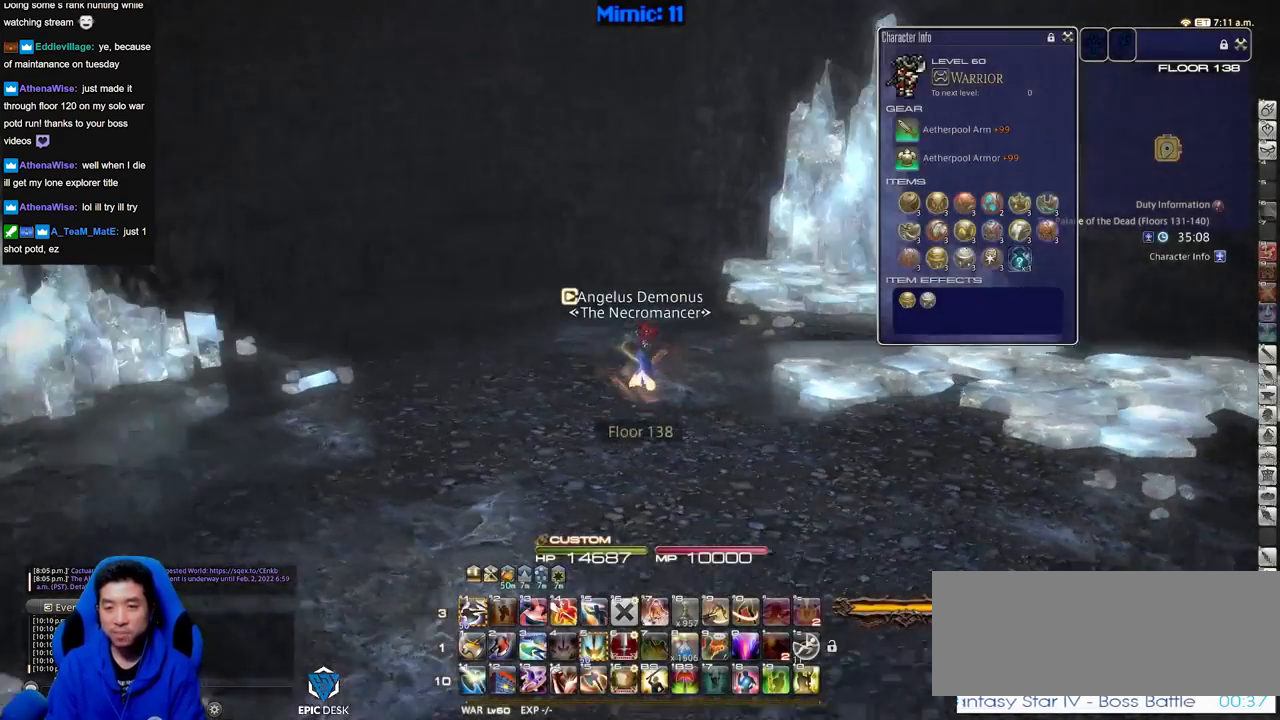
{"keys": ["d", "rbracket"], "events": [[17, "d", "down"], [250, "w", "up"]]}
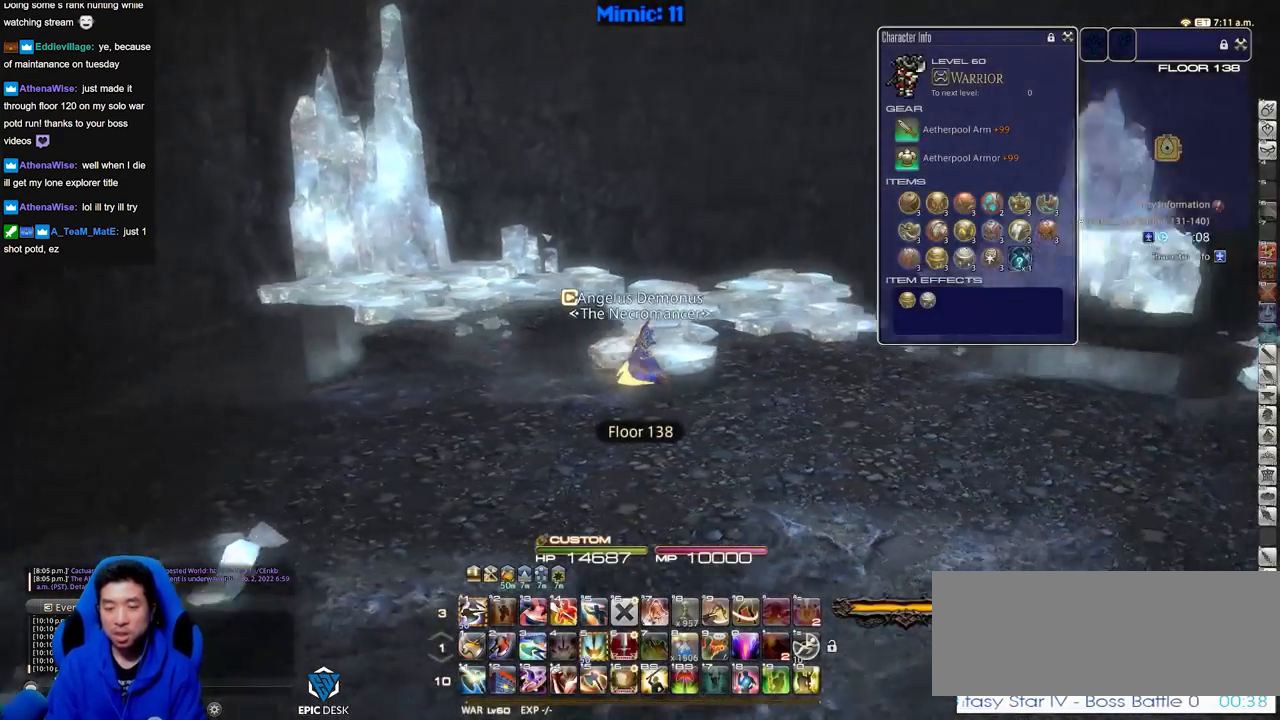
{"keys": ["d", "rbracket", "w"], "events": [[133, "rbracket", "up"], [183, "shift_r", "down"], [183, "w", "down"], [233, "equals", "down"], [317, "shift_r", "up"], [367, "equals", "up"], [500, "rbracket", "down"]]}
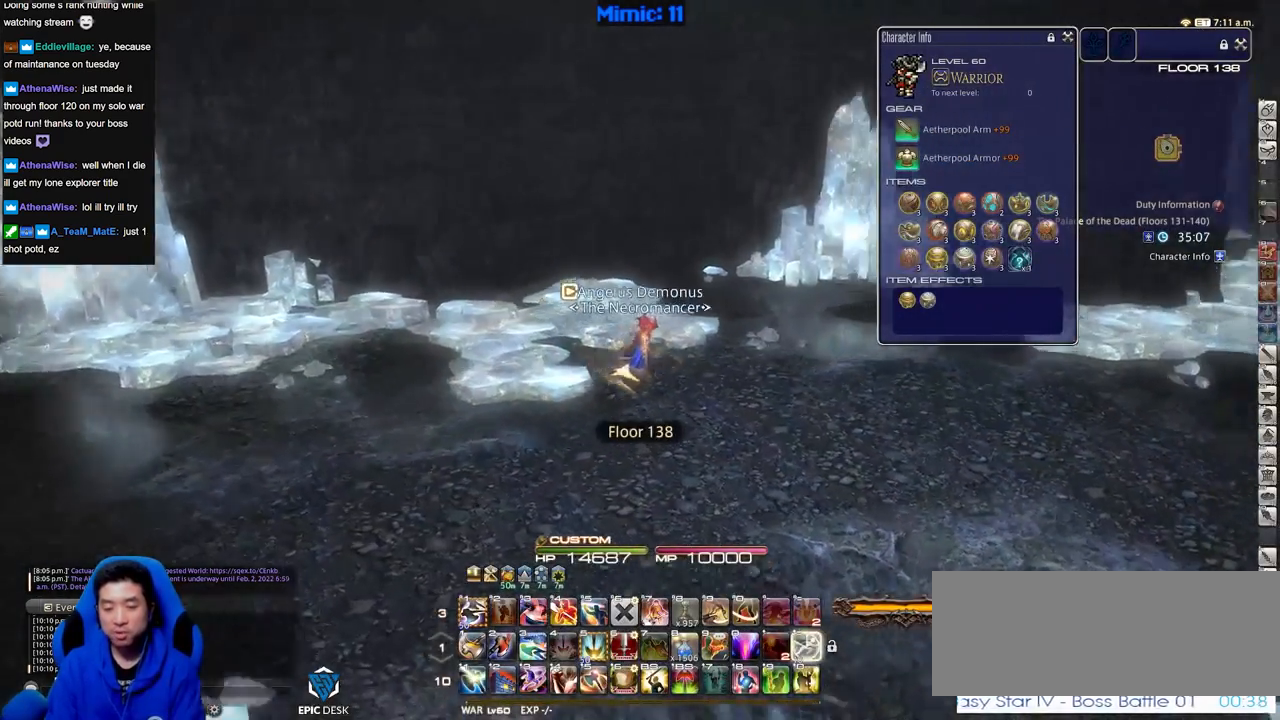
{"keys": ["d", "rbracket", "w"], "events": []}
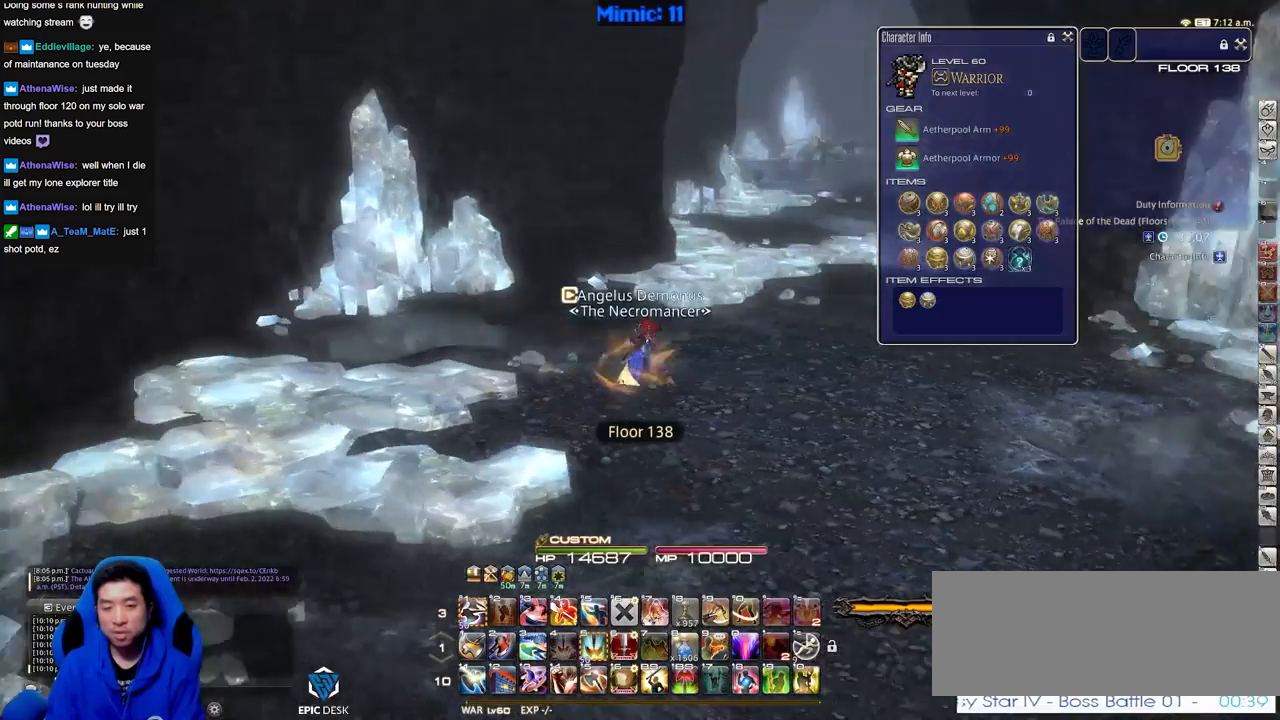
{"keys": ["w"], "events": [[16, "d", "up"], [216, "rbracket", "up"]]}
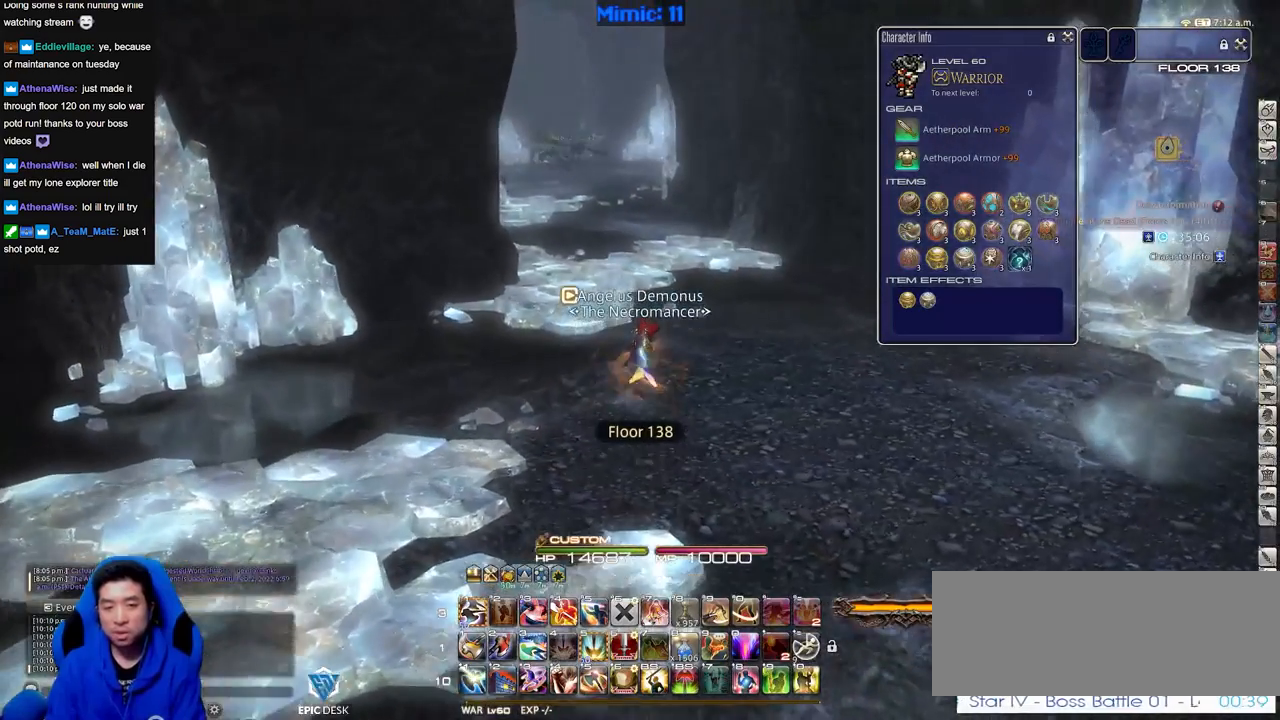
{"keys": ["w"], "events": []}
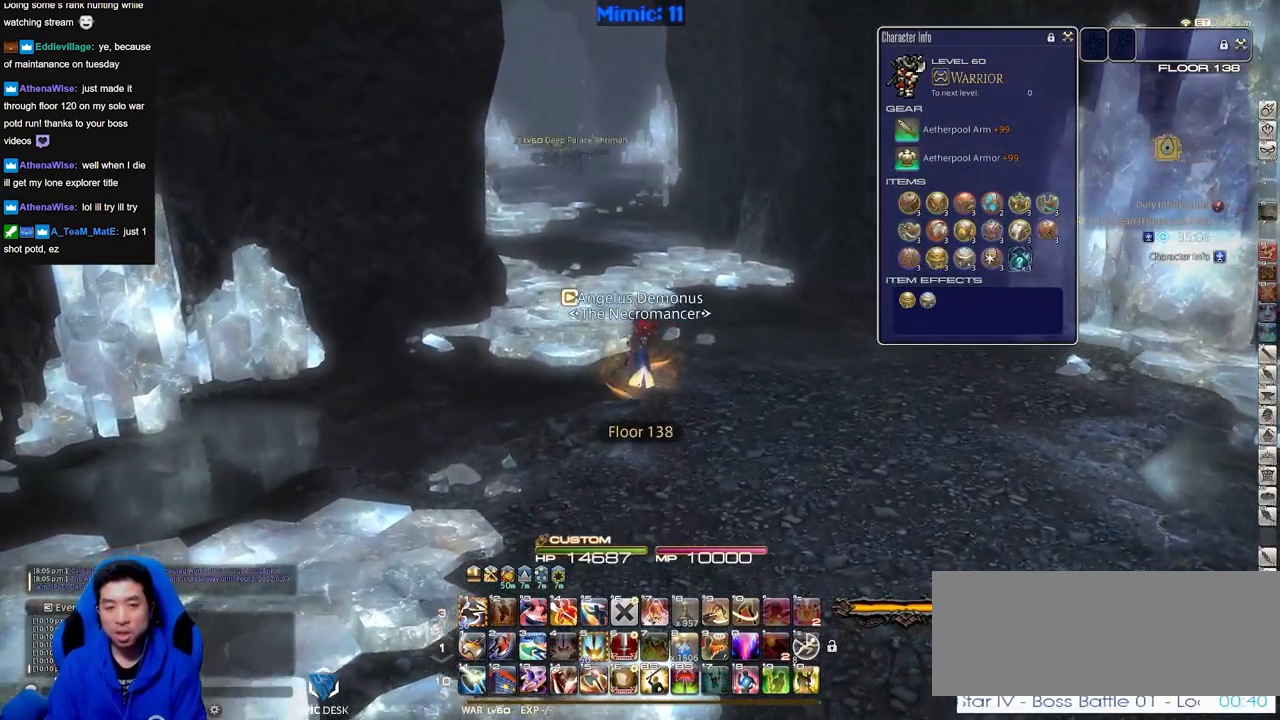
{"keys": ["w"], "events": [[233, "alt_r", "down"], [333, "q", "down"], [483, "alt_r", "up"], [483, "q", "up"]]}
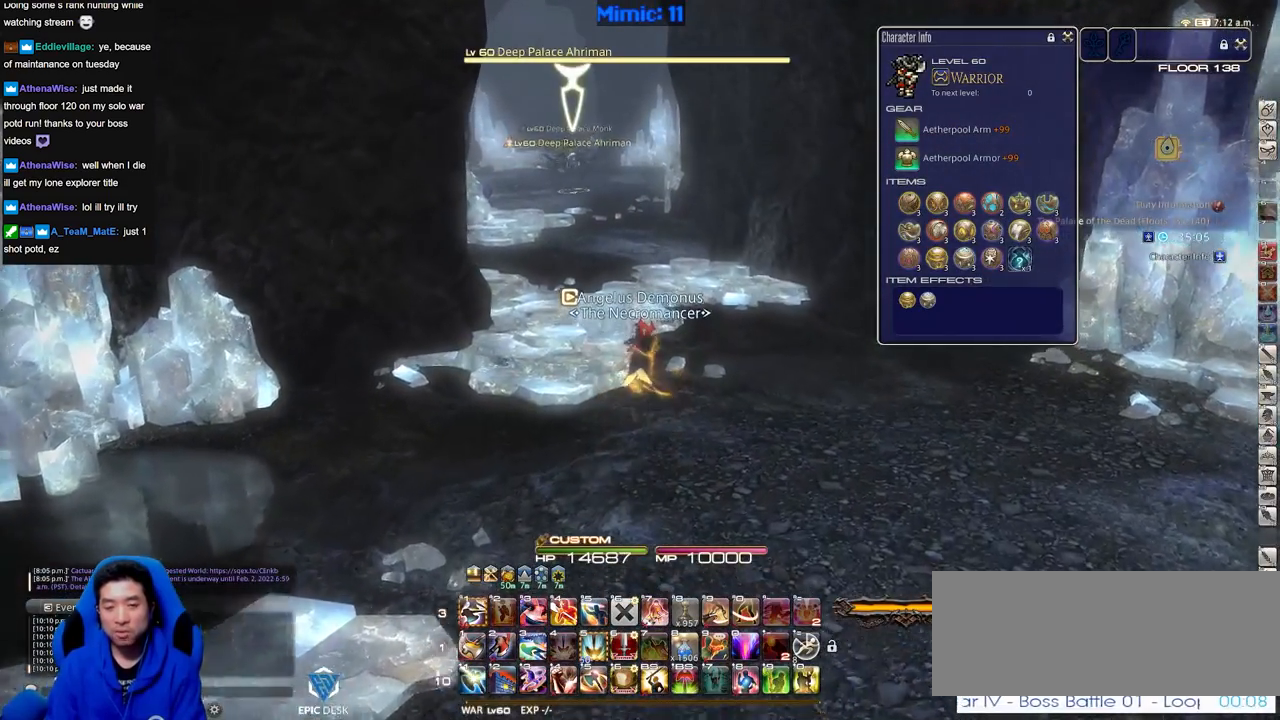
{"keys": ["w"], "events": [[250, "return", "down"], [401, "return", "up"], [451, "p", "down"], [484, "p", "up"]]}
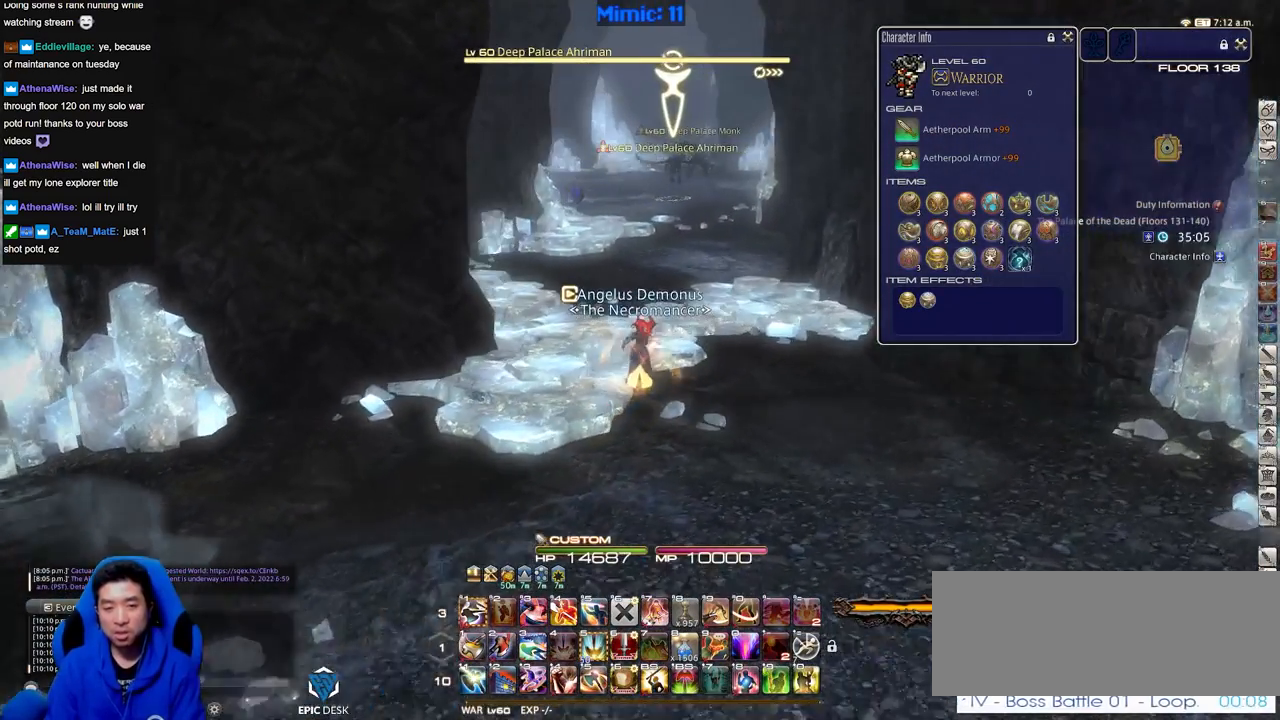
{"keys": ["w"], "events": []}
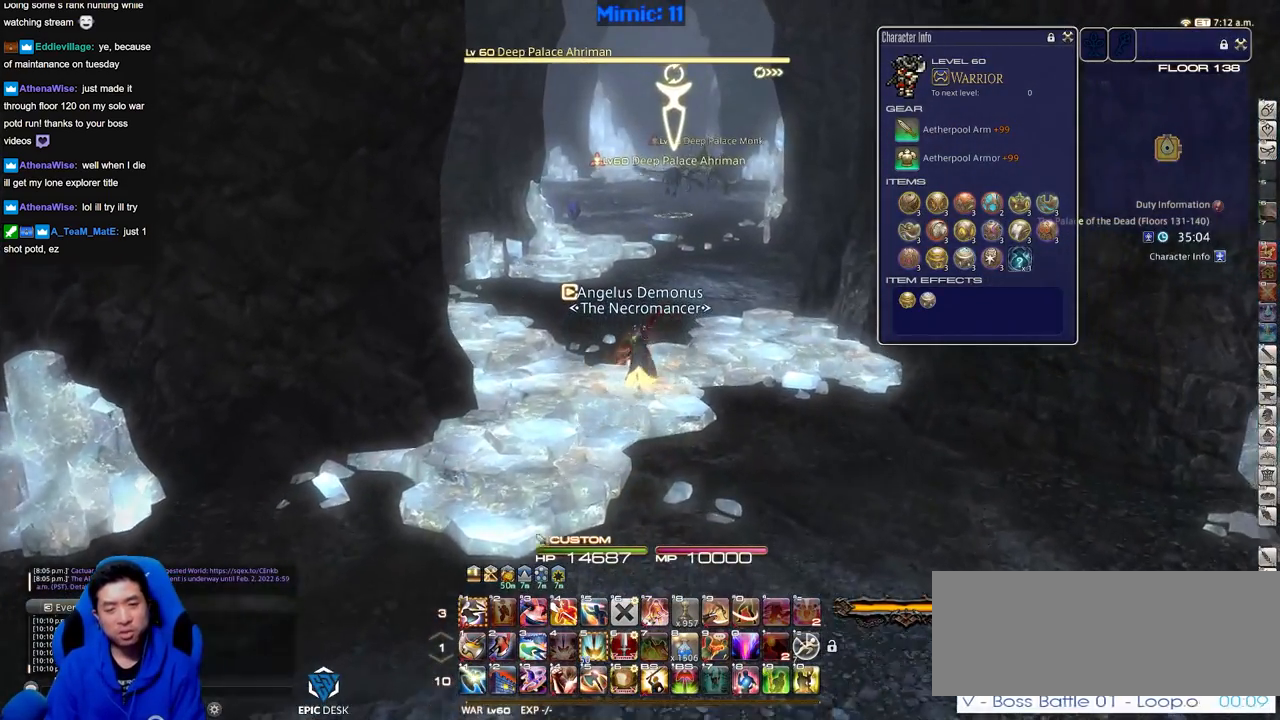
{"keys": ["w"], "events": []}
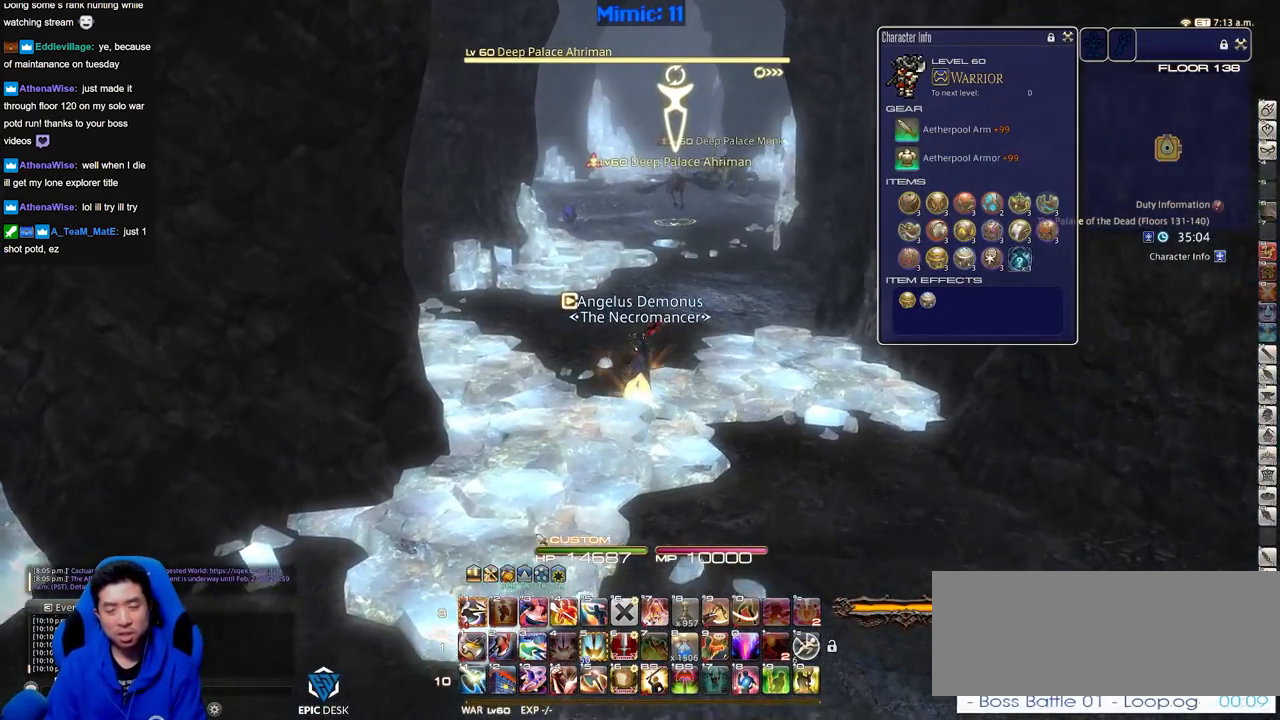
{"keys": ["alt_r", "w"], "events": [[433, "alt_r", "down"]]}
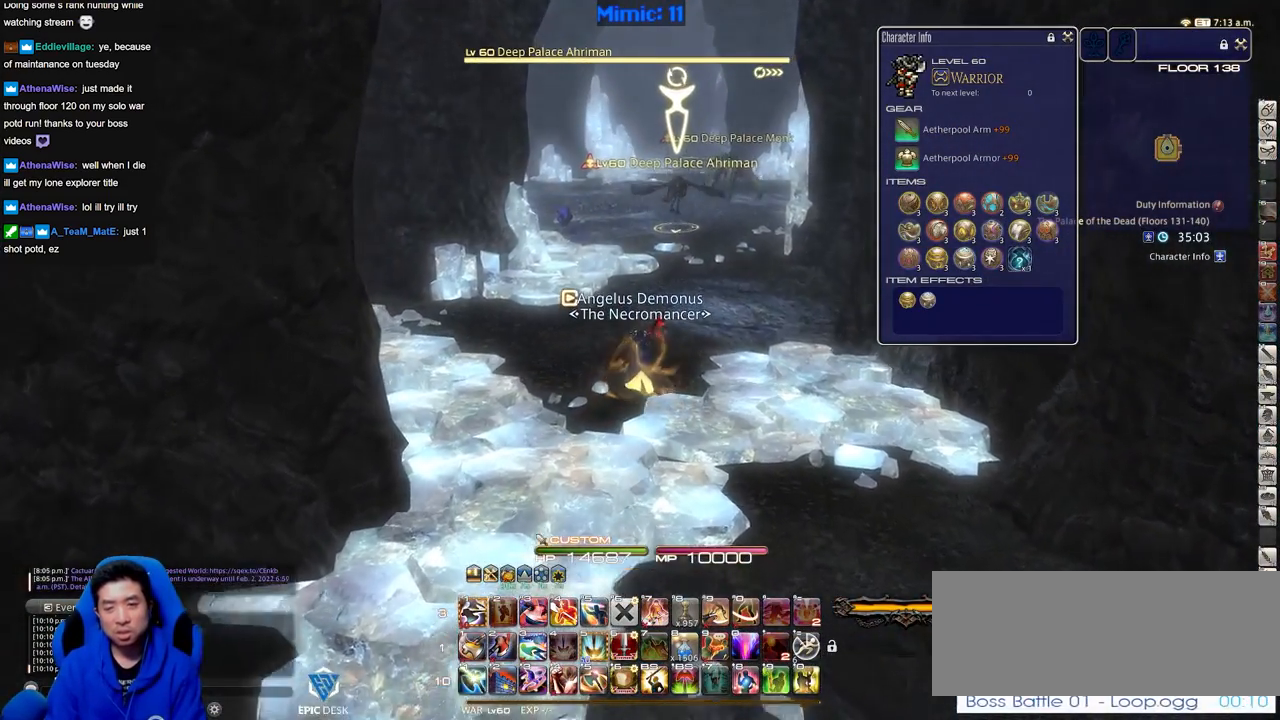
{"keys": ["alt_r", "w"], "events": []}
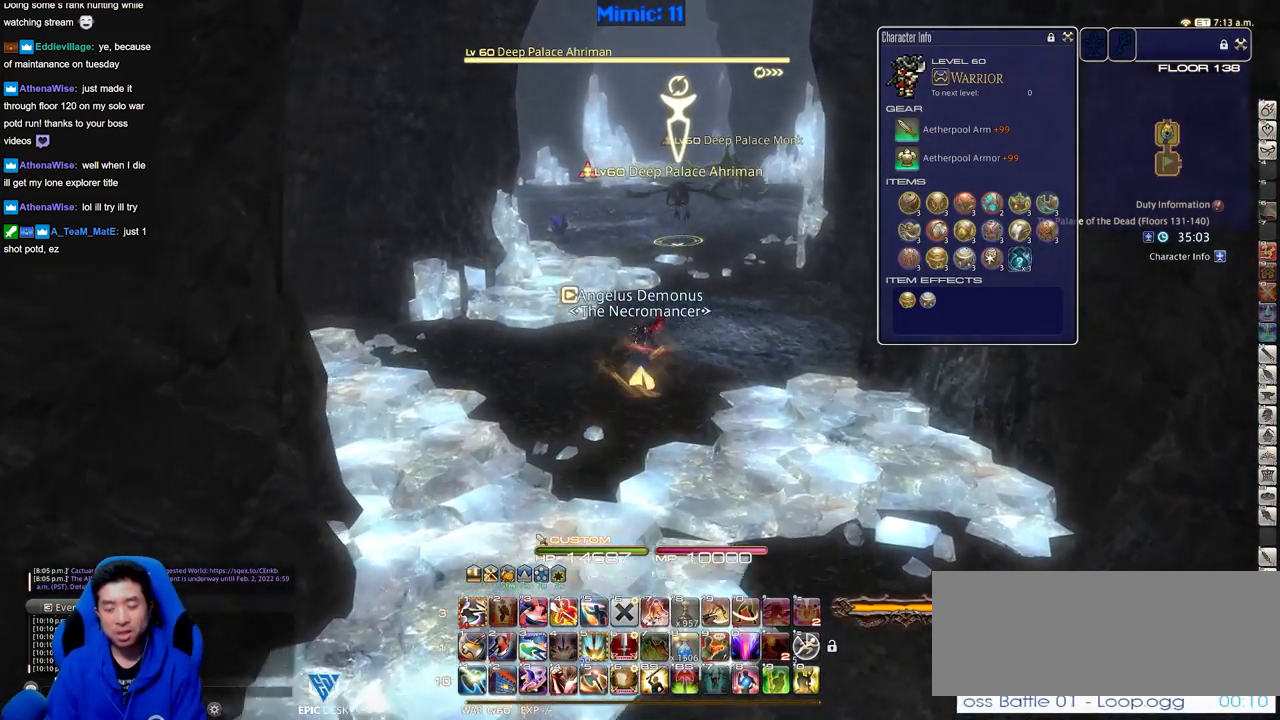
{"keys": ["alt_r", "w"], "events": []}
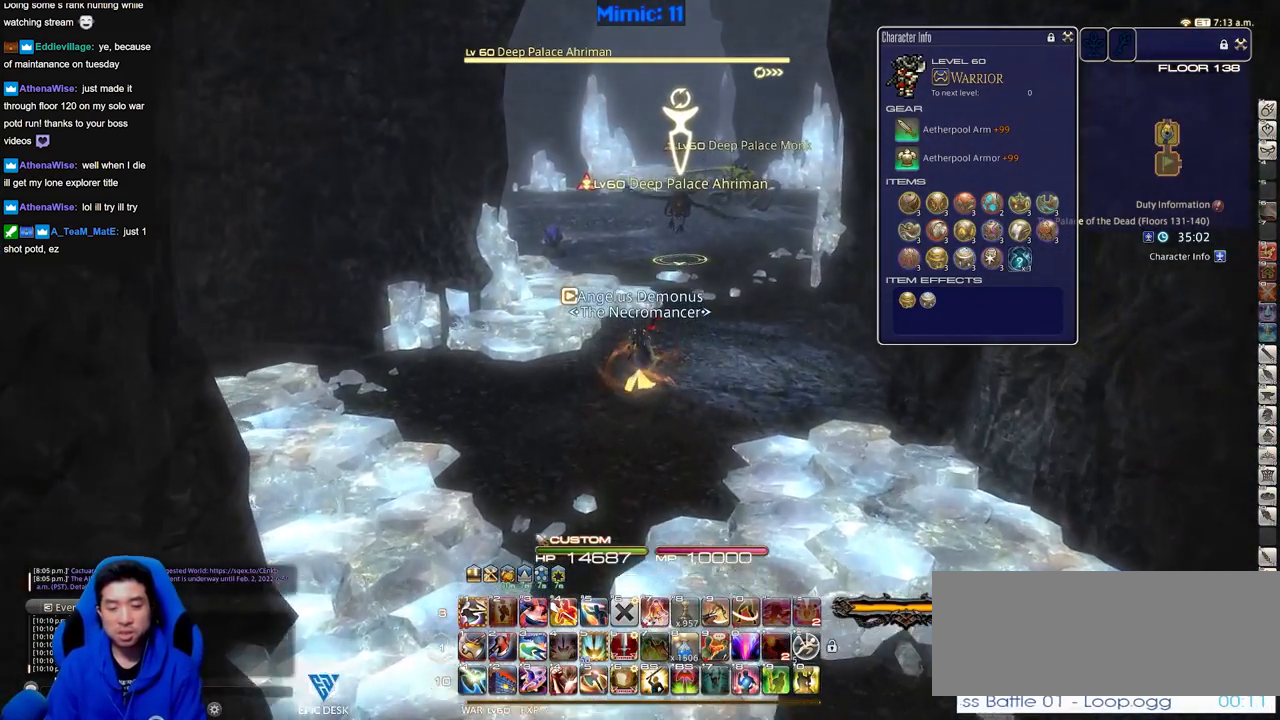
{"keys": ["w"], "events": [[434, "alt_r", "up"]]}
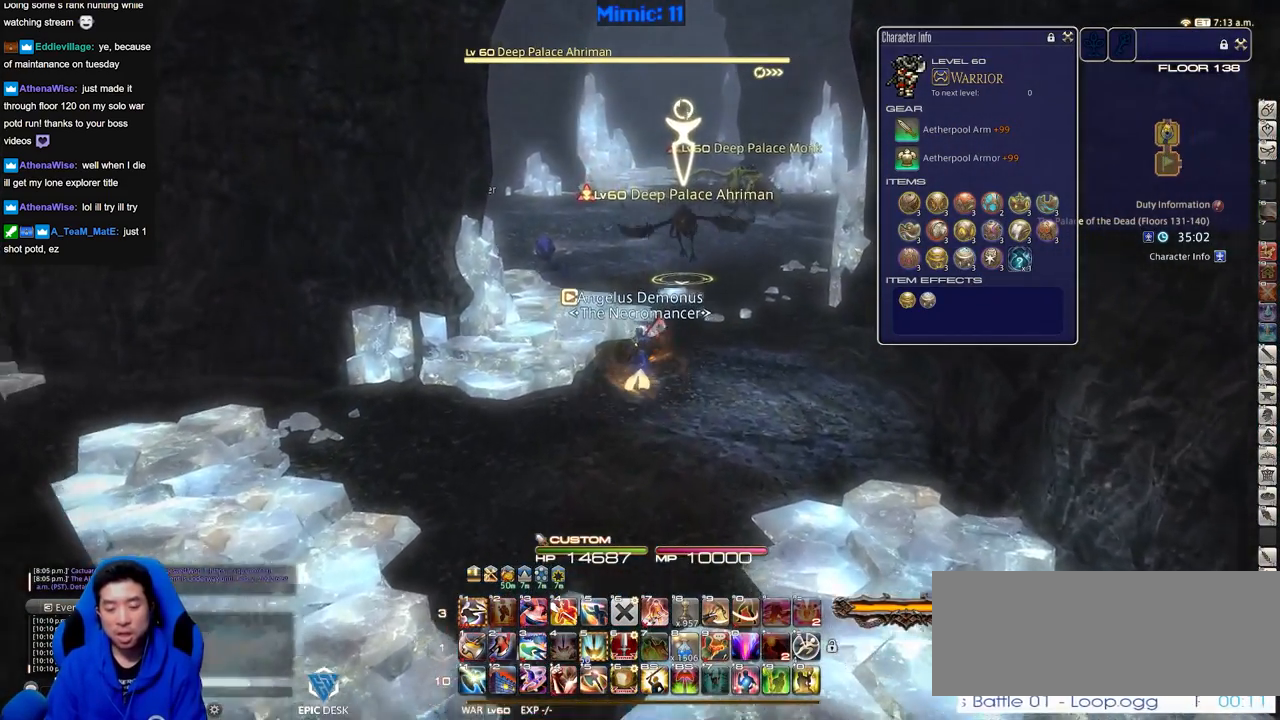
{"keys": ["d", "lbracket", "w"], "events": [[66, "return", "down"], [166, "return", "up"], [250, "return", "down"], [350, "return", "up"], [400, "d", "down"], [450, "lbracket", "down"]]}
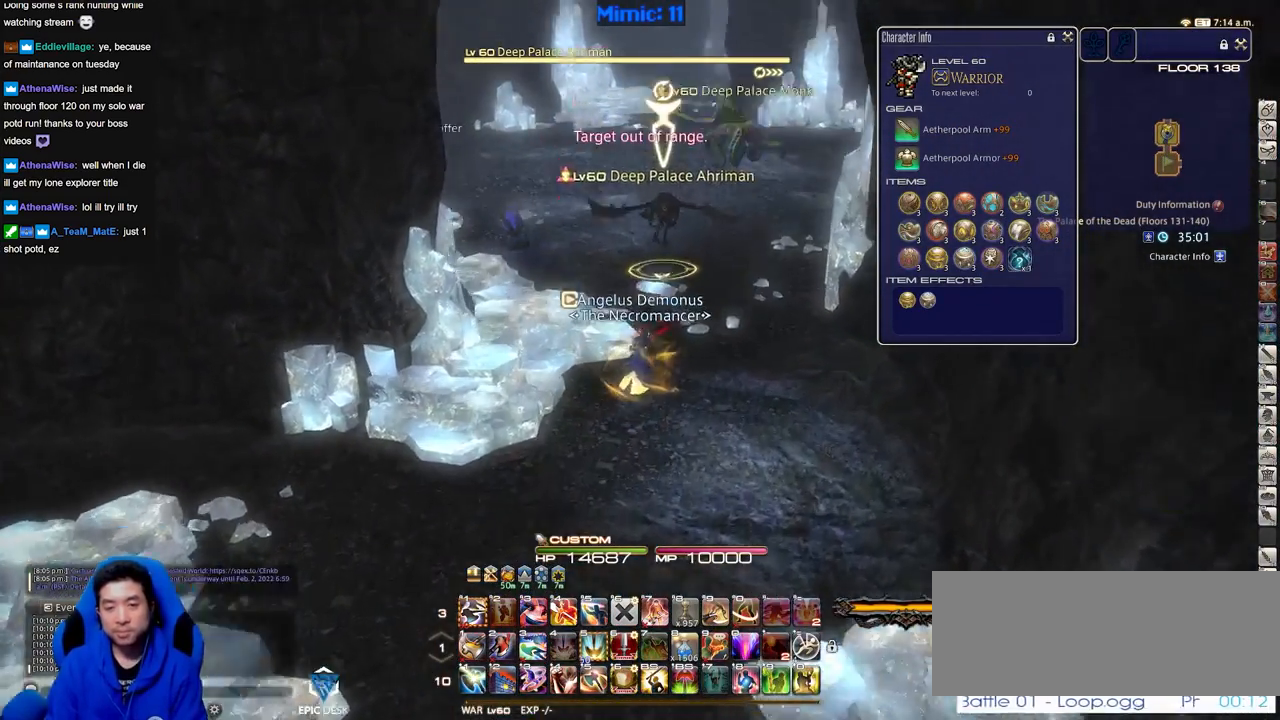
{"keys": ["w"], "events": [[84, "d", "up"], [84, "lbracket", "up"]]}